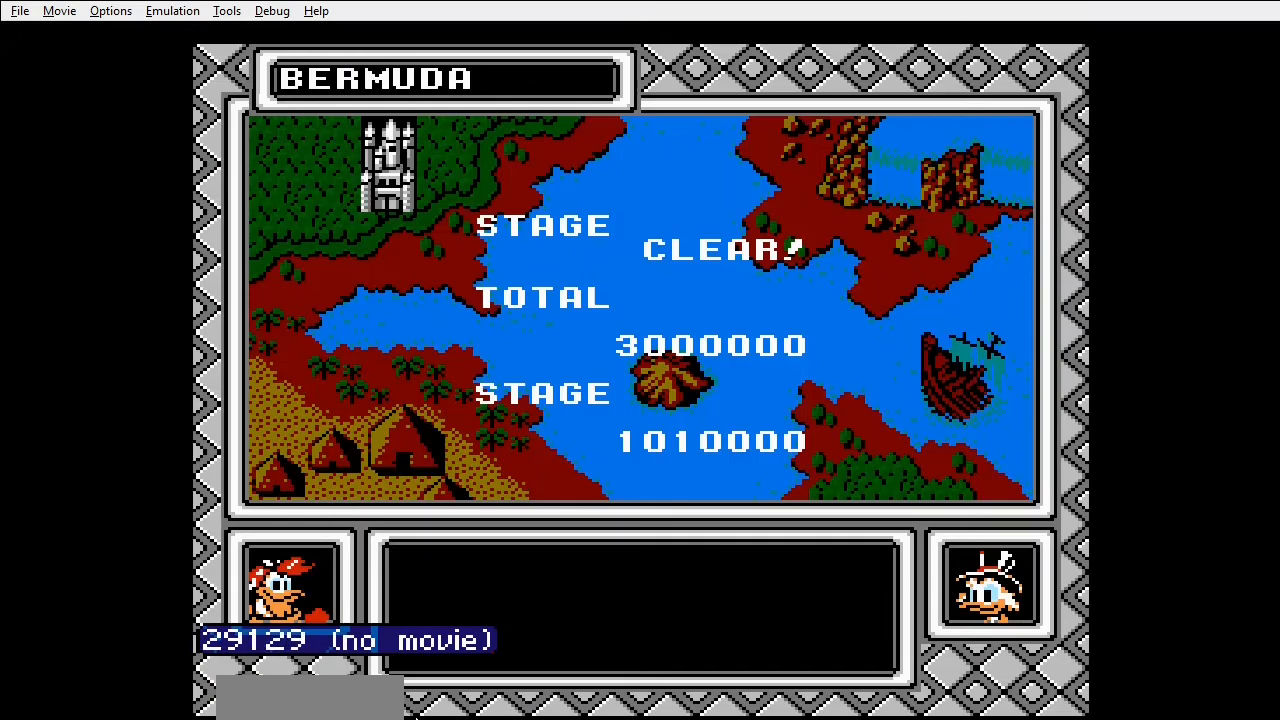
Gameplay with a controller (Nintendo layout); each line is a JSON object with the inputs held at the frame after it. "events" lists button and stick changes between this image and that frame as [ms after this image, input, new state], when the widget could be followed in between. Not read: L3 R3 START.
{"buttons": [], "events": [[67, "A", "down"], [133, "A", "up"], [400, "A", "down"], [500, "A", "up"]]}
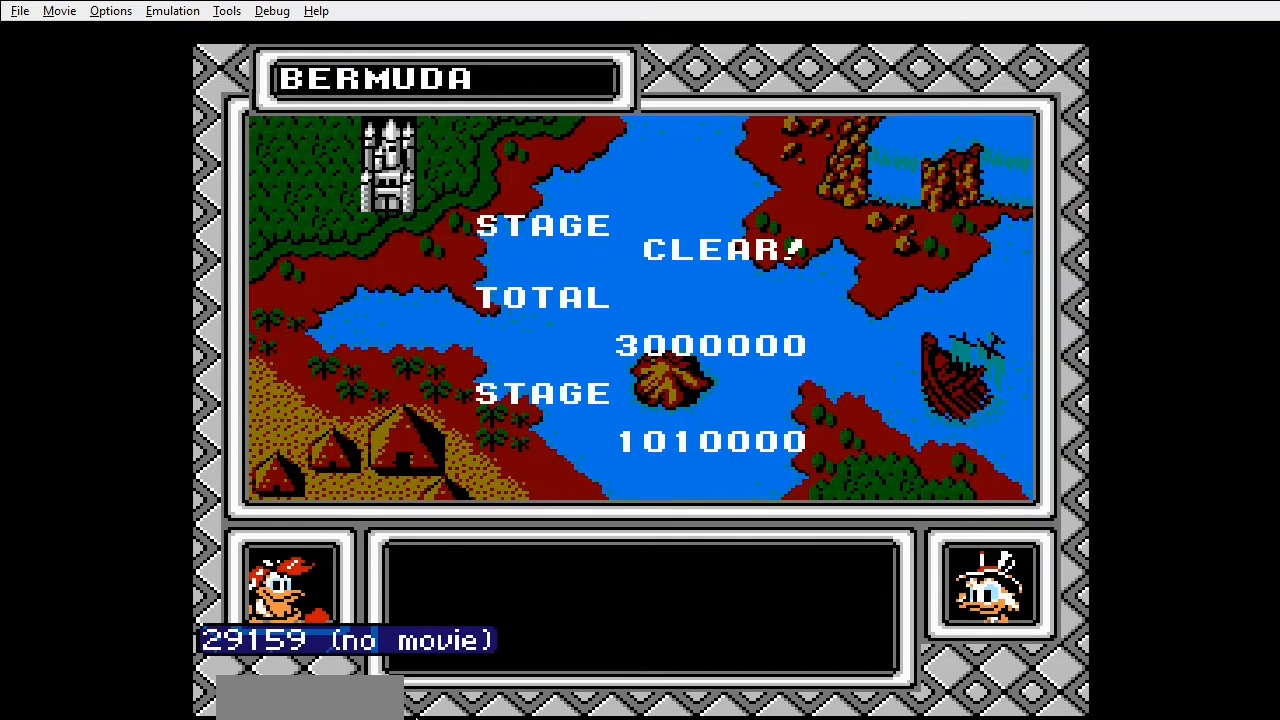
{"buttons": ["A"], "events": [[67, "A", "down"], [167, "A", "up"], [467, "A", "down"]]}
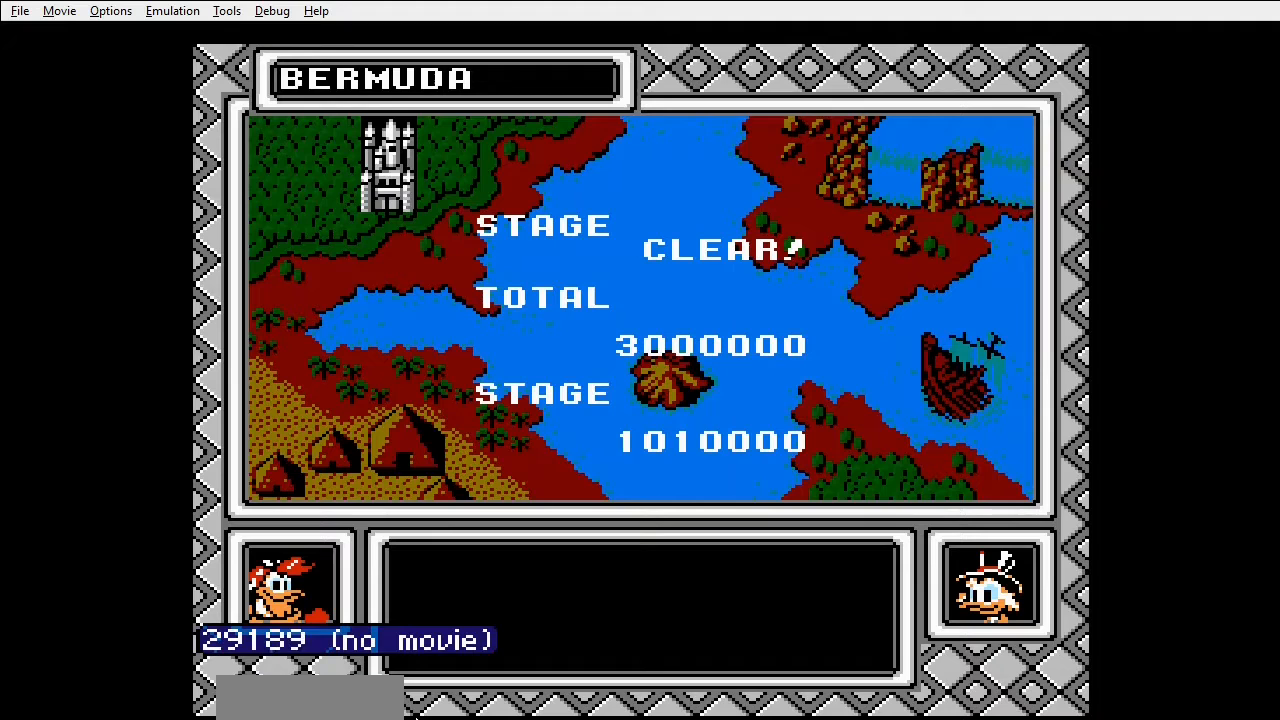
{"buttons": [], "events": [[67, "A", "up"], [200, "A", "down"], [267, "A", "up"]]}
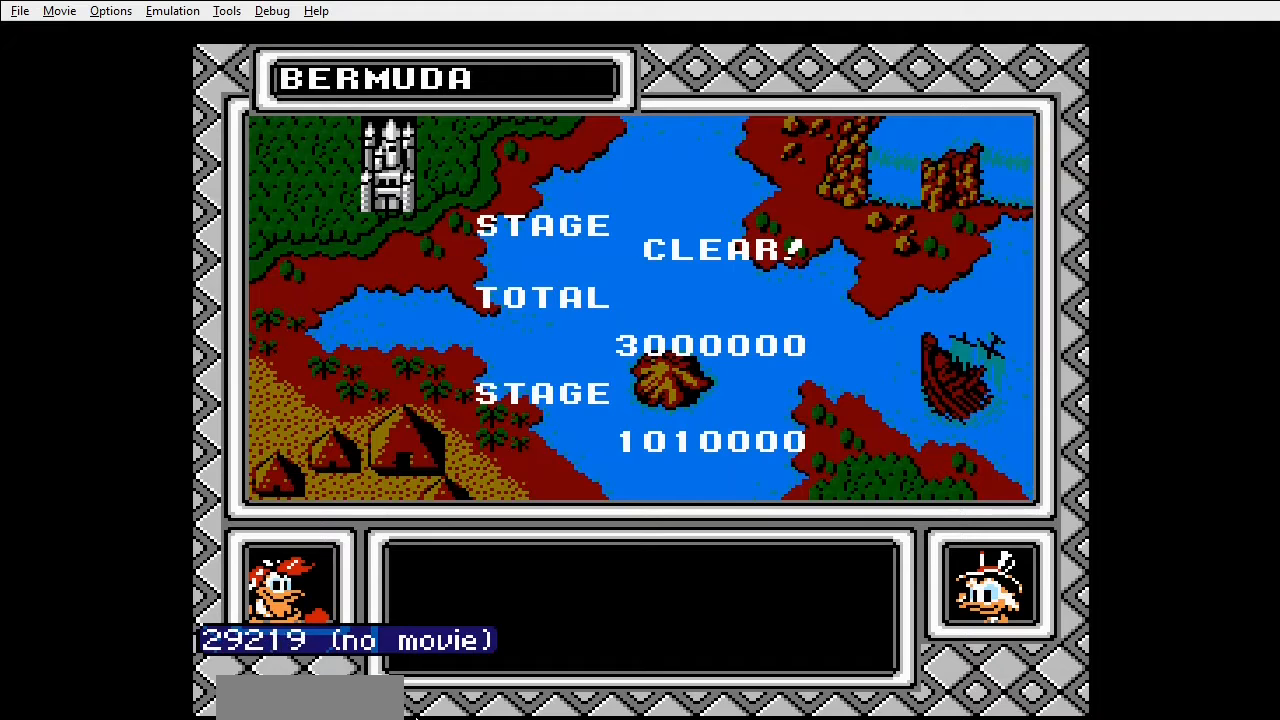
{"buttons": [], "events": [[33, "A", "down"], [133, "A", "up"], [400, "A", "down"], [500, "A", "up"]]}
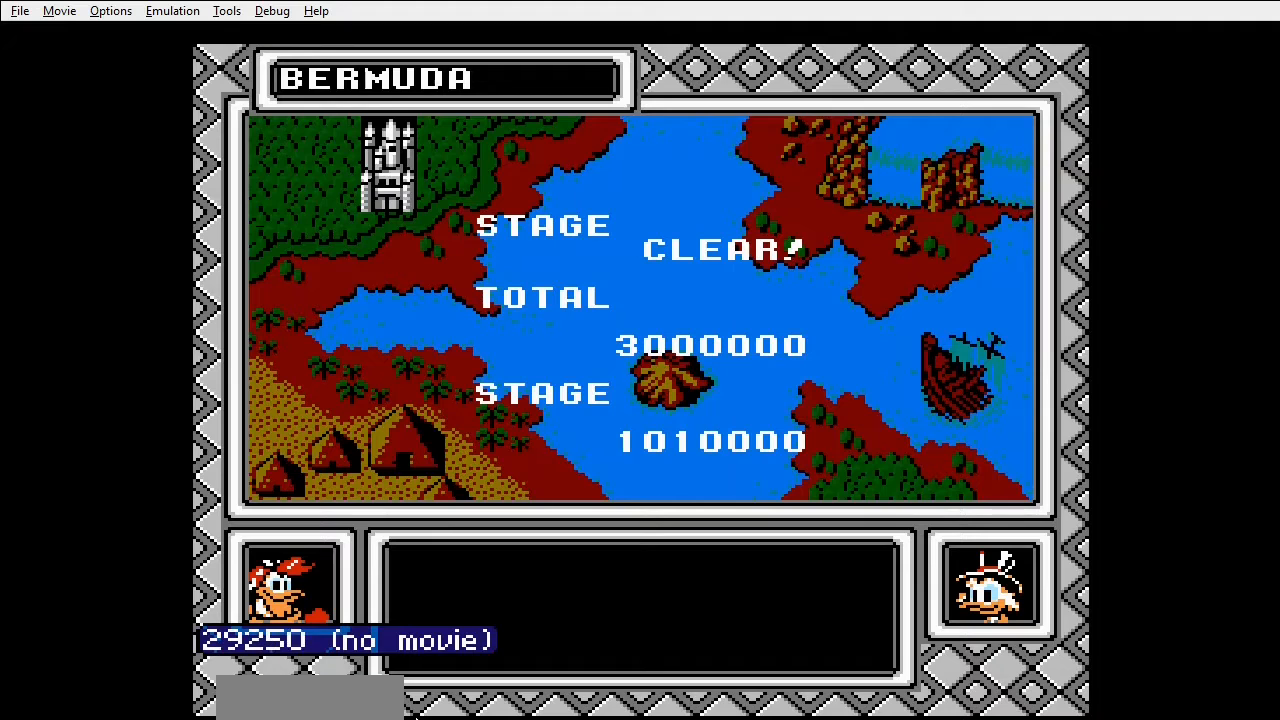
{"buttons": [], "events": []}
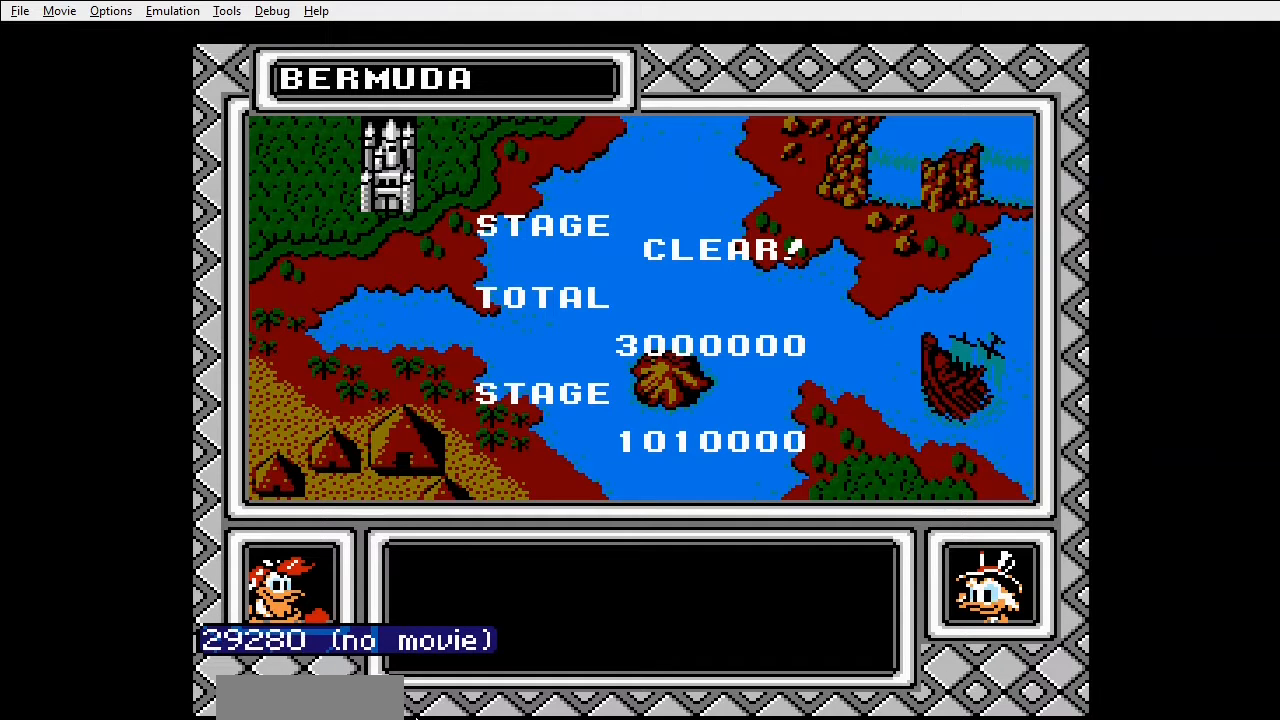
{"buttons": [], "events": []}
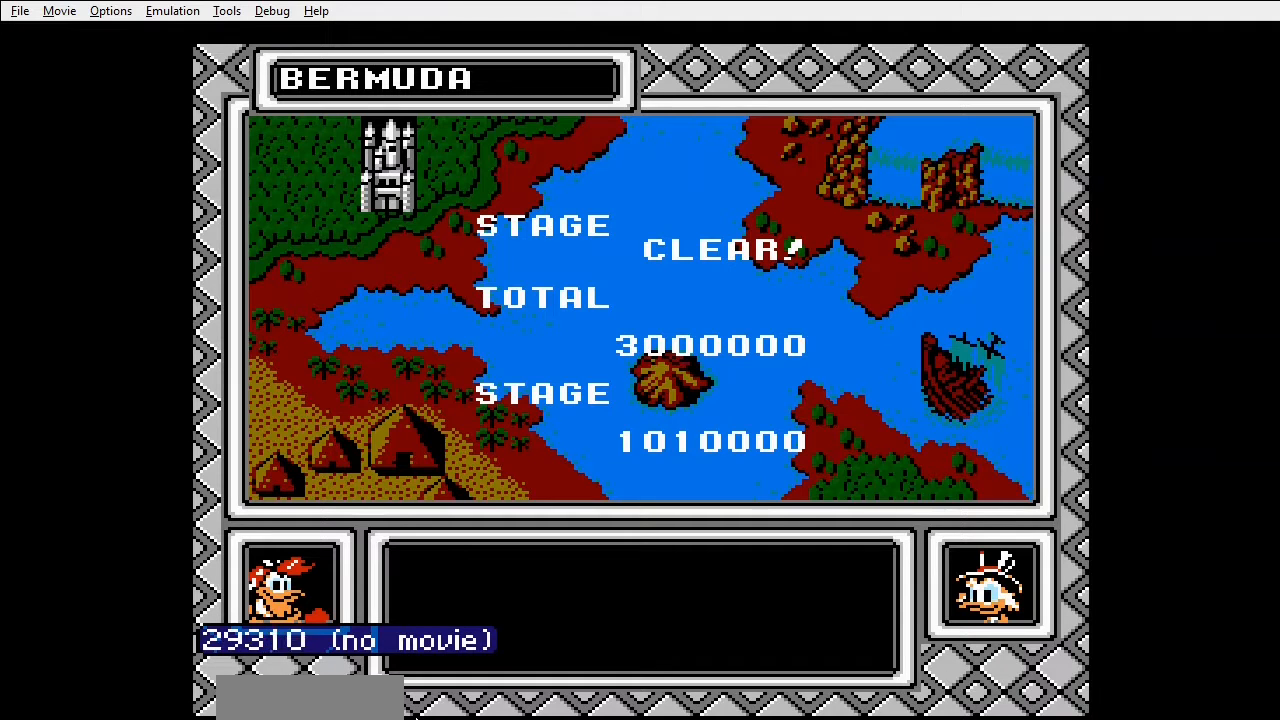
{"buttons": ["A"], "events": [[433, "A", "down"]]}
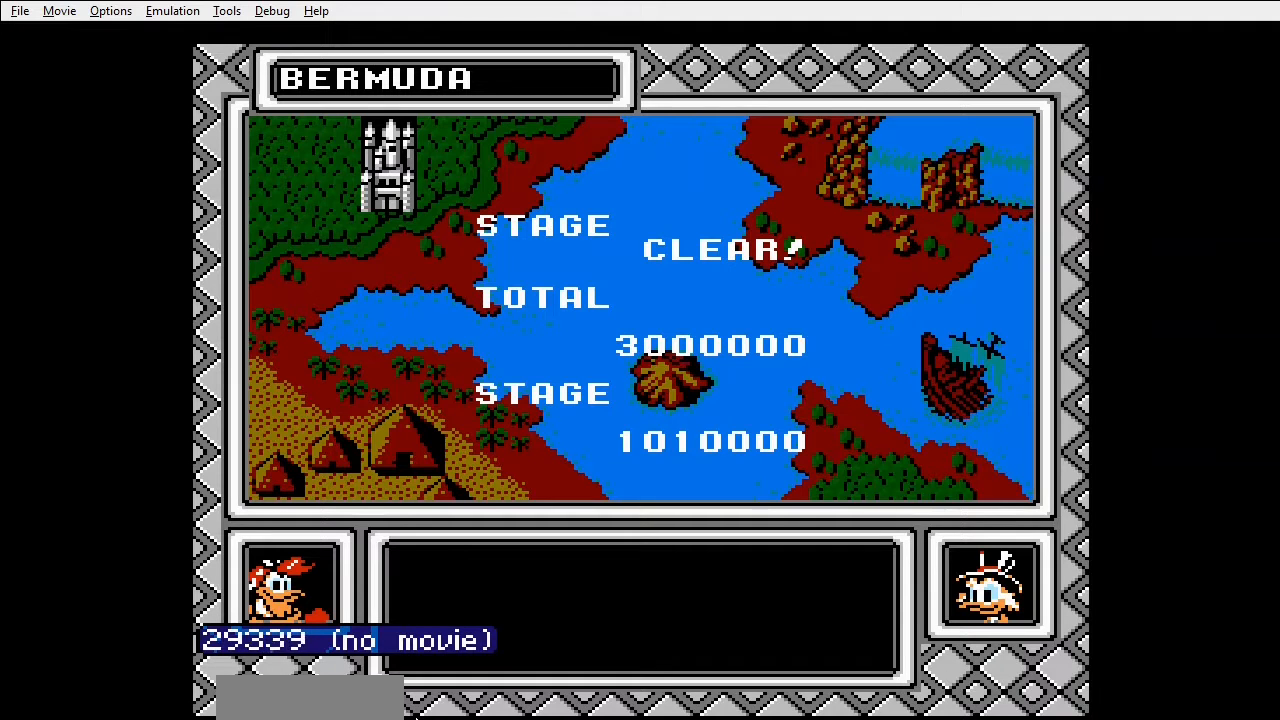
{"buttons": ["A"], "events": [[33, "A", "up"], [467, "A", "down"]]}
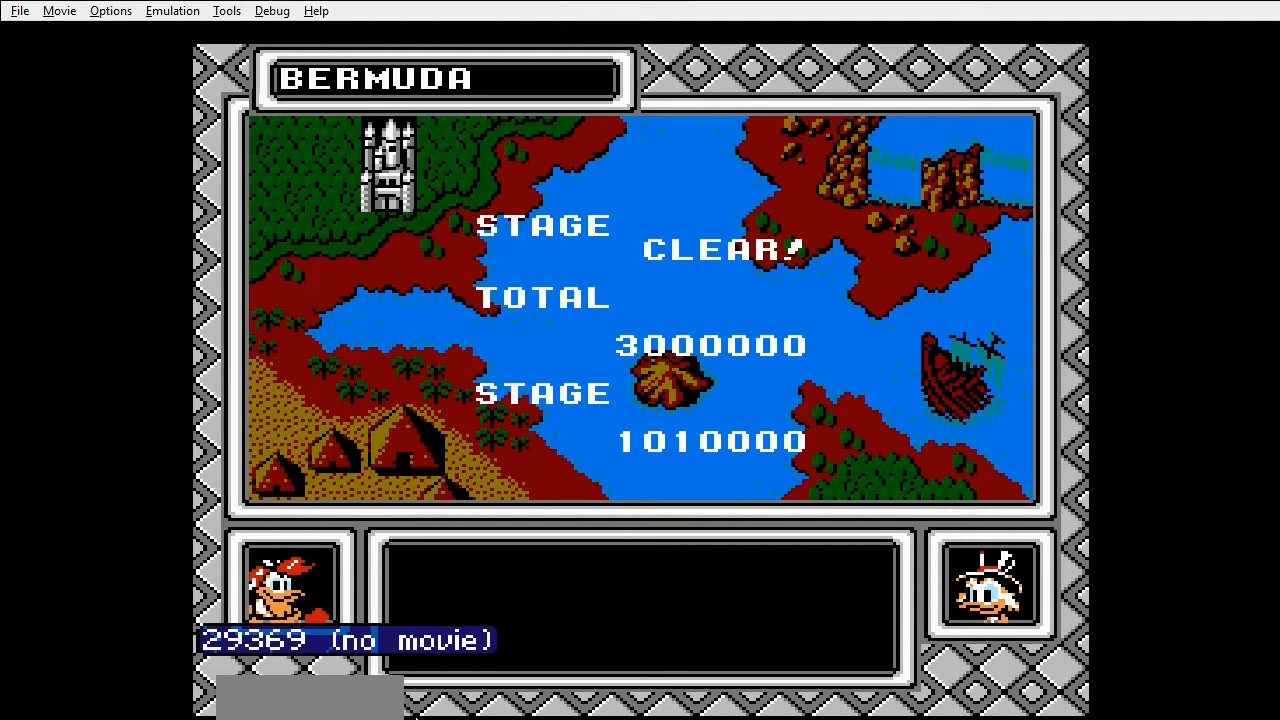
{"buttons": [], "events": [[67, "A", "up"], [167, "A", "down"], [267, "A", "up"], [367, "A", "down"], [433, "A", "up"]]}
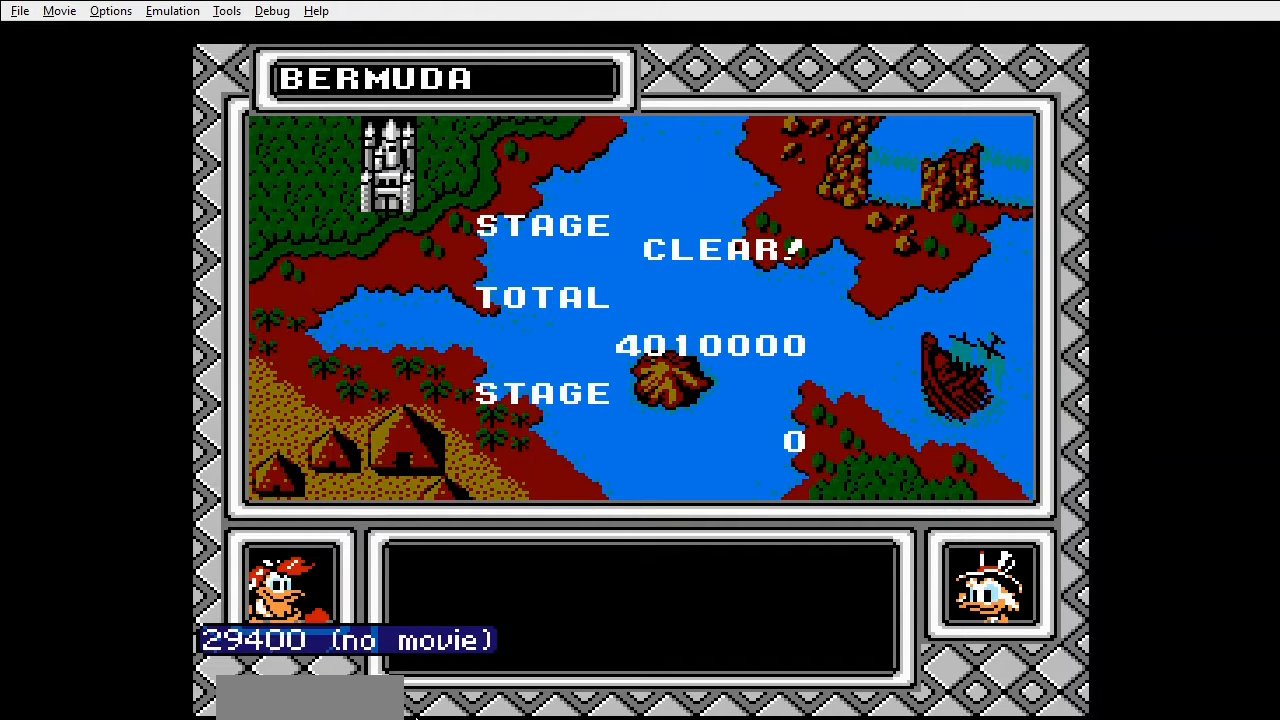
{"buttons": [], "events": [[33, "A", "down"], [100, "A", "up"], [167, "A", "down"], [267, "A", "up"], [367, "A", "down"], [433, "A", "up"]]}
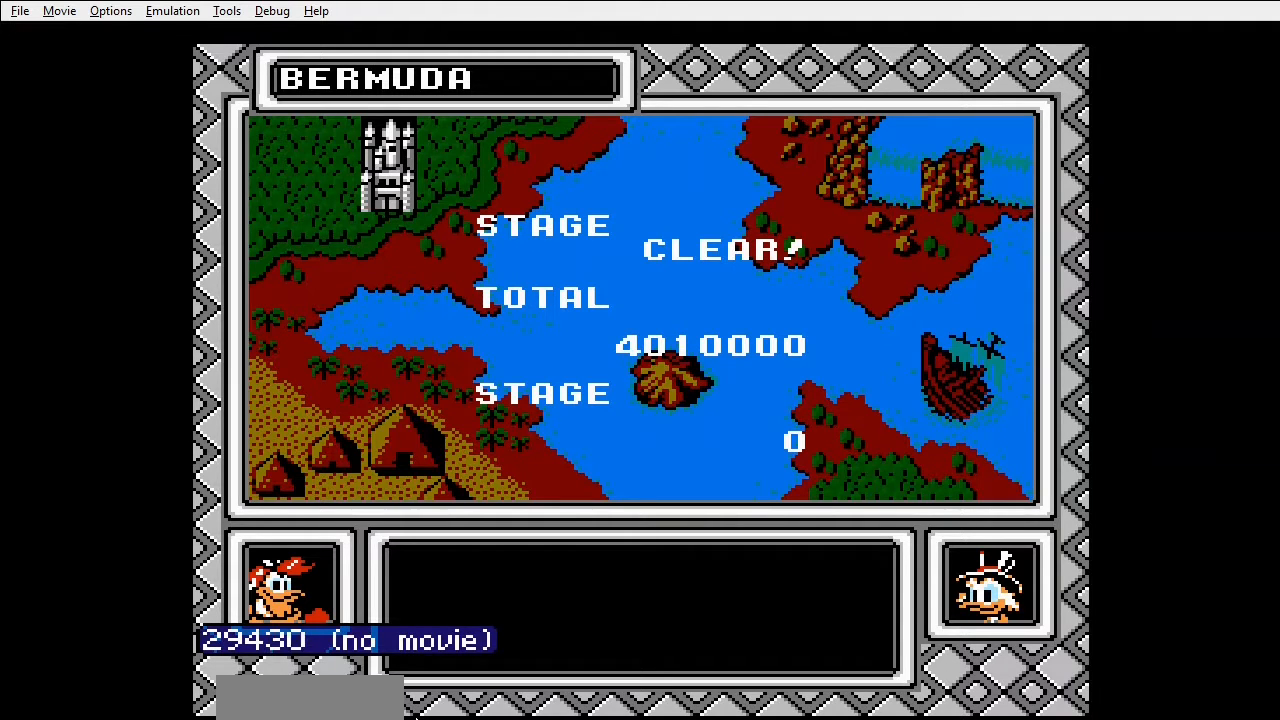
{"buttons": ["A"], "events": [[33, "A", "down"], [100, "A", "up"], [200, "A", "down"], [433, "A", "up"], [500, "A", "down"]]}